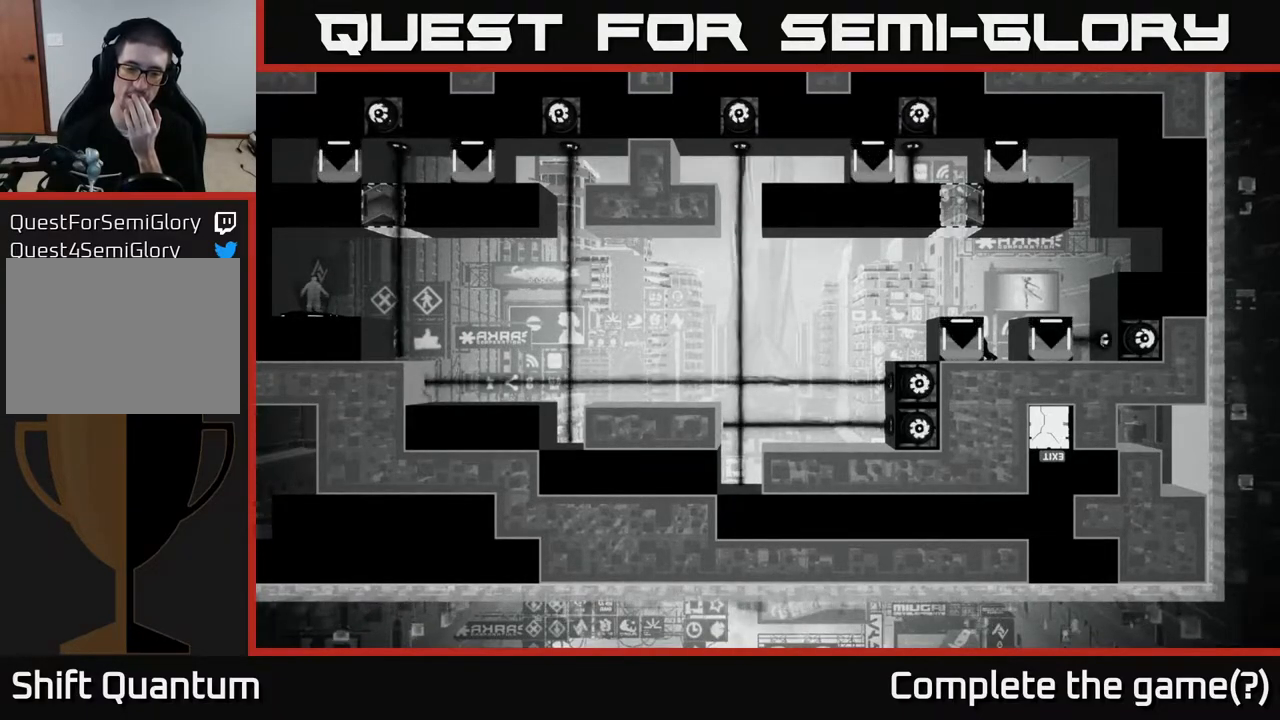
Gameplay with a controller (Xbox layout); each line is a JSON object with the inputs held at the frame after it. "events" lists button and stick changes between this image and that frame as [ms after this image, input, new state], when the widget could be followed in between.
{"buttons": [], "left_stick": "center", "right_stick": "left", "events": []}
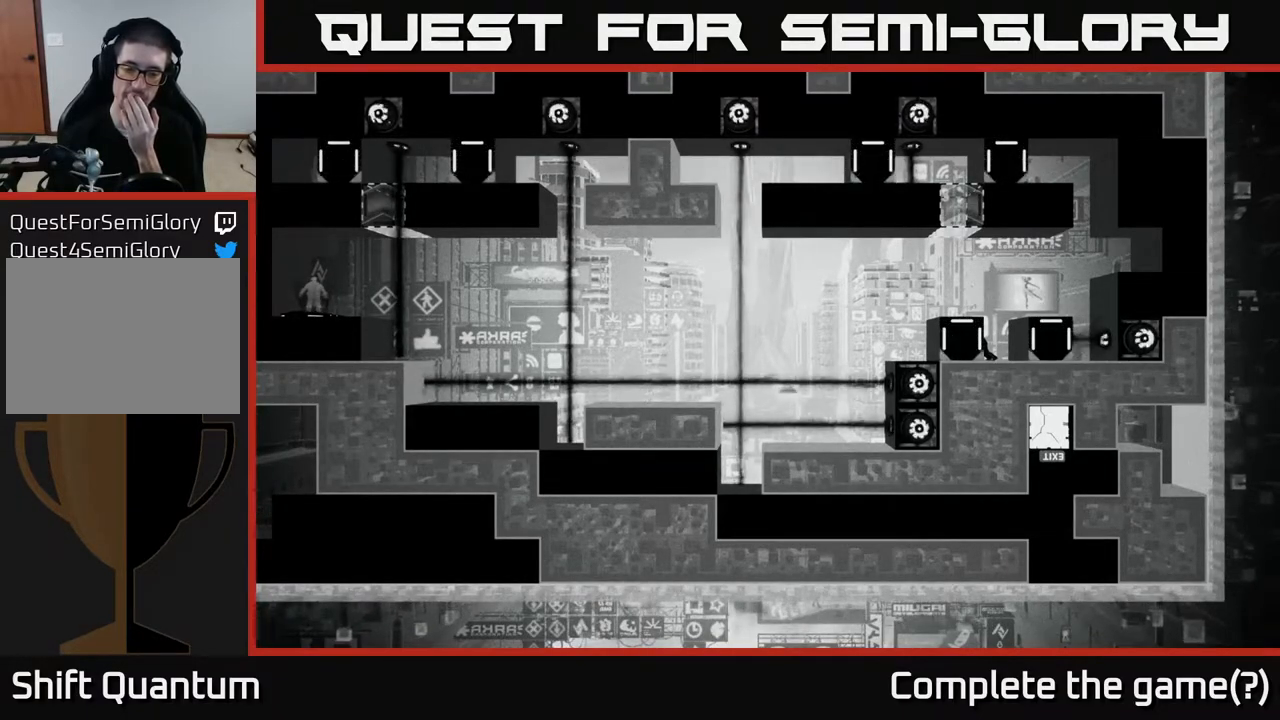
{"buttons": [], "left_stick": "center", "right_stick": "left", "events": []}
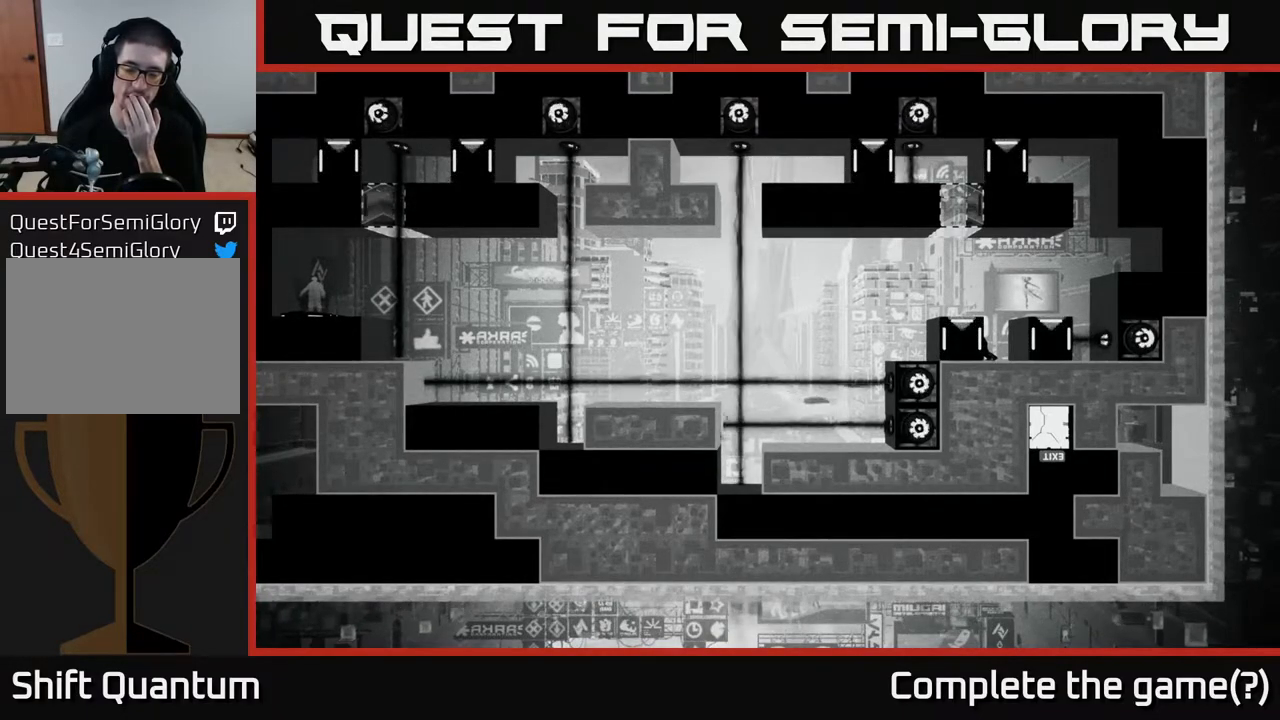
{"buttons": [], "left_stick": "center", "right_stick": "left", "events": []}
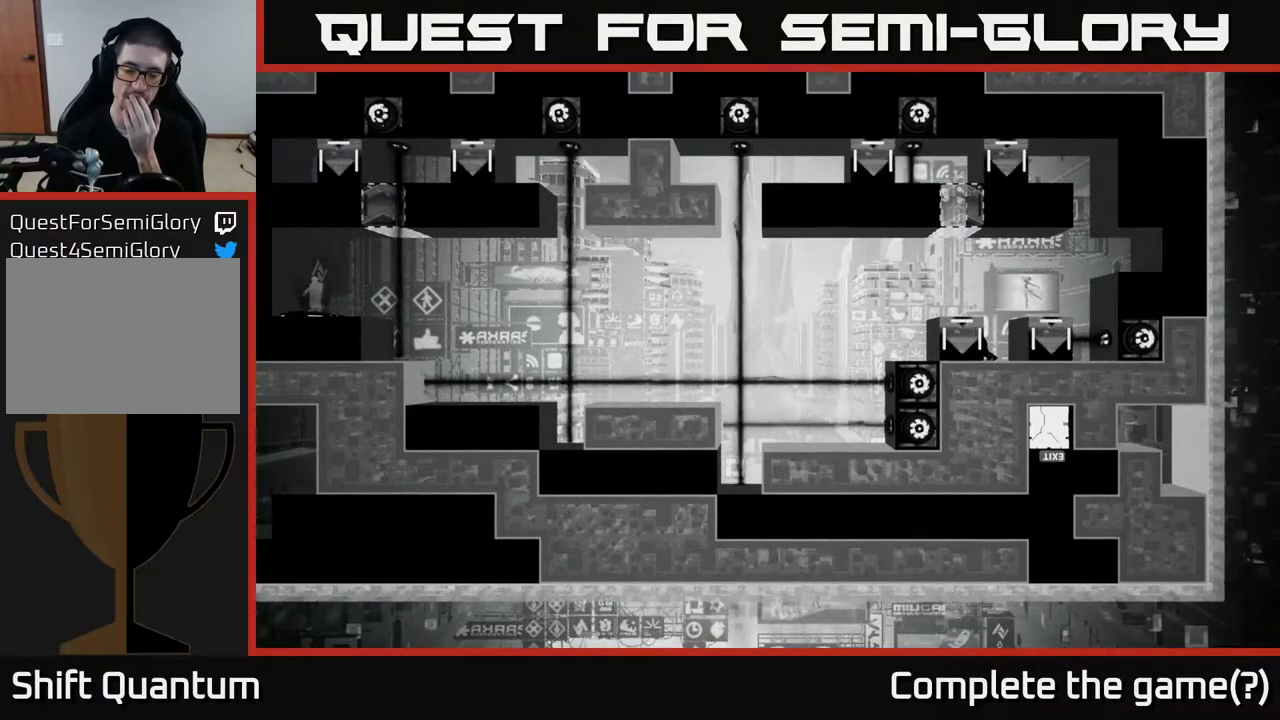
{"buttons": [], "left_stick": "center", "right_stick": "left", "events": []}
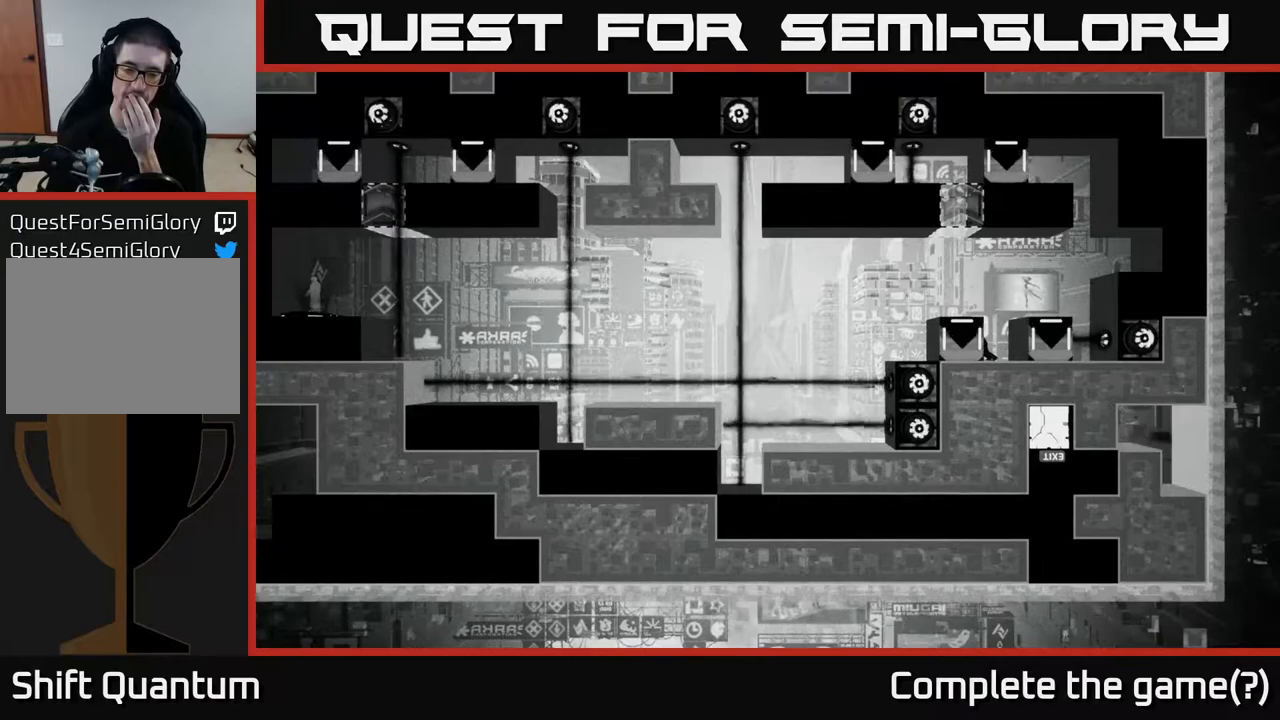
{"buttons": [], "left_stick": "center", "right_stick": "left", "events": []}
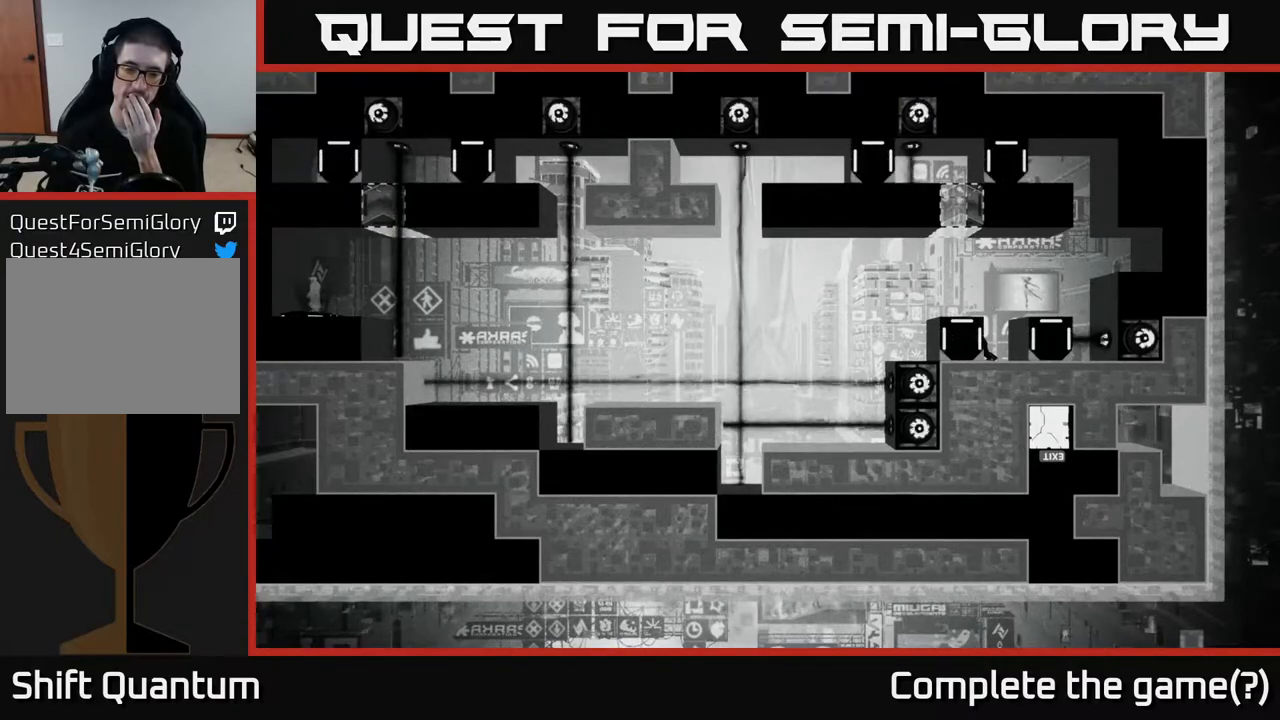
{"buttons": [], "left_stick": "center", "right_stick": "left", "events": []}
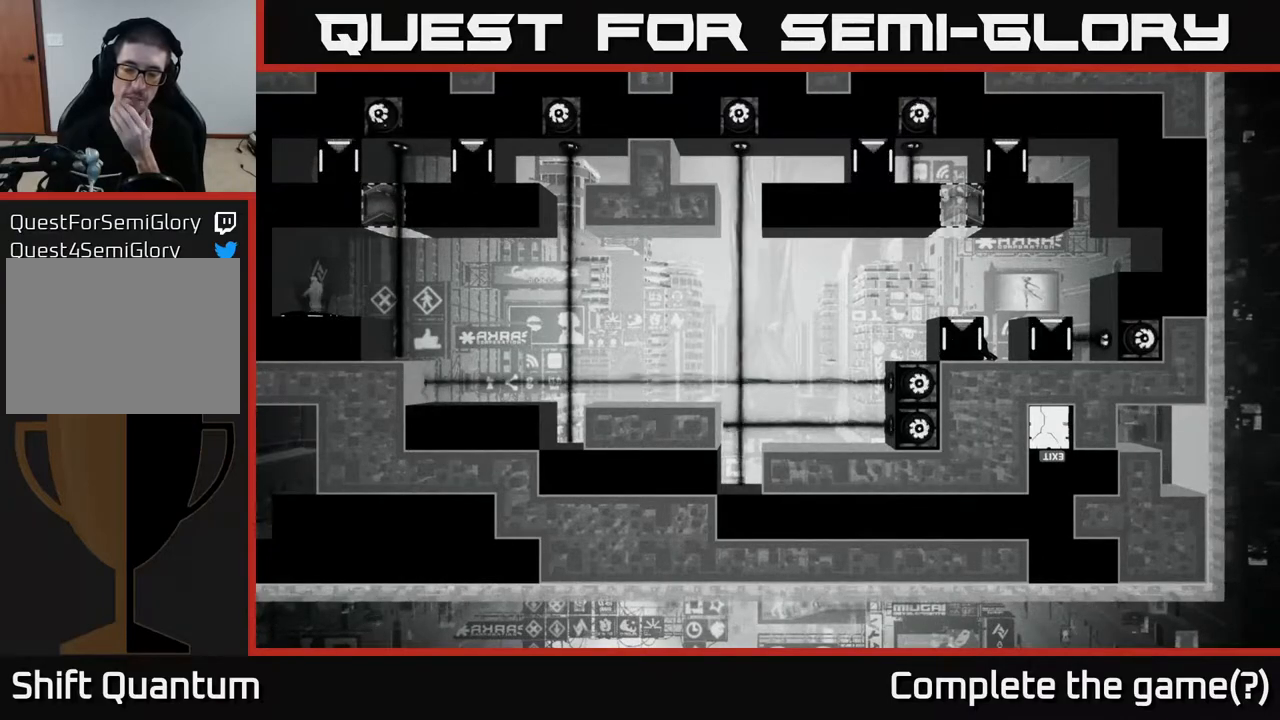
{"buttons": [], "left_stick": "center", "right_stick": "left", "events": []}
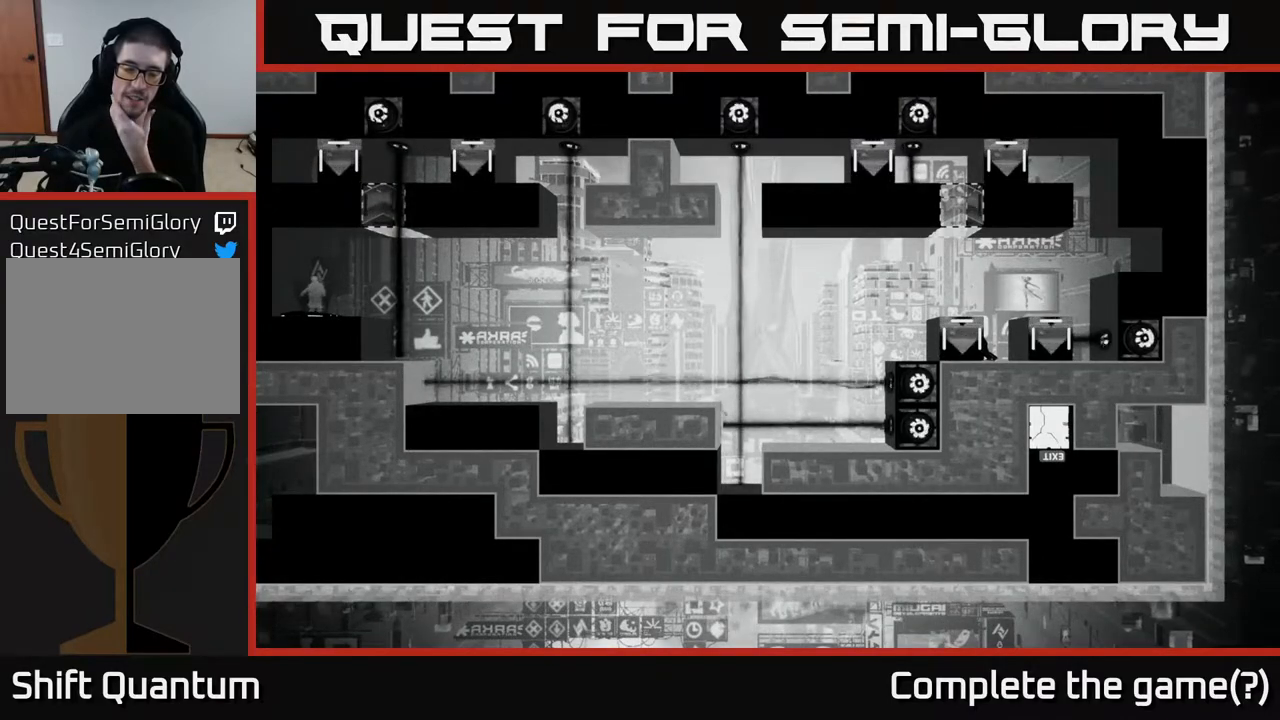
{"buttons": [], "left_stick": "center", "right_stick": "left", "events": []}
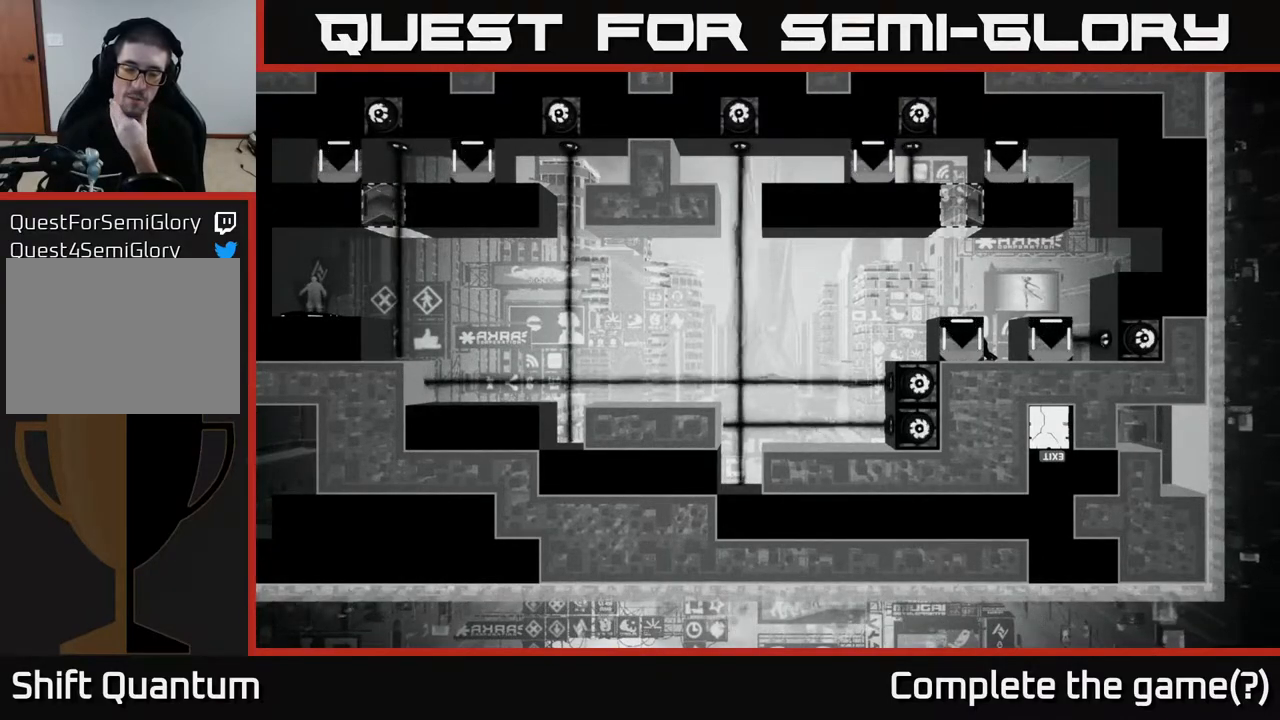
{"buttons": [], "left_stick": "center", "right_stick": "left", "events": []}
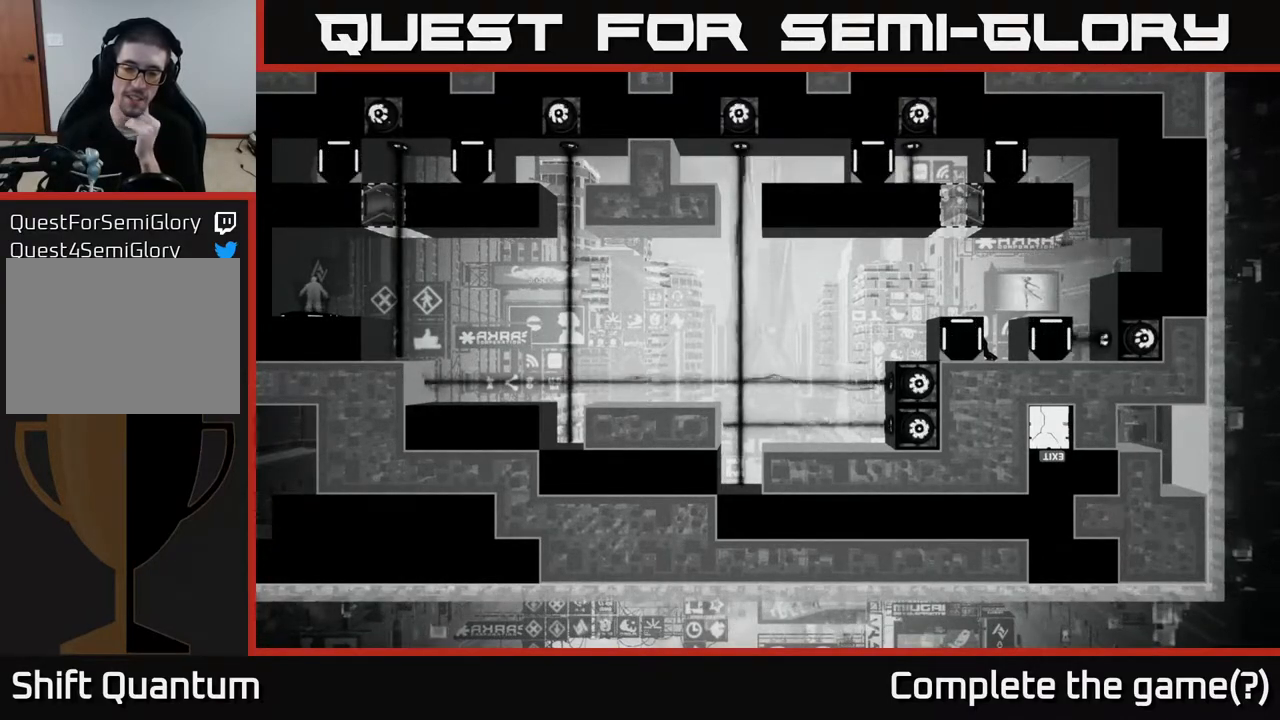
{"buttons": [], "left_stick": "center", "right_stick": "left", "events": []}
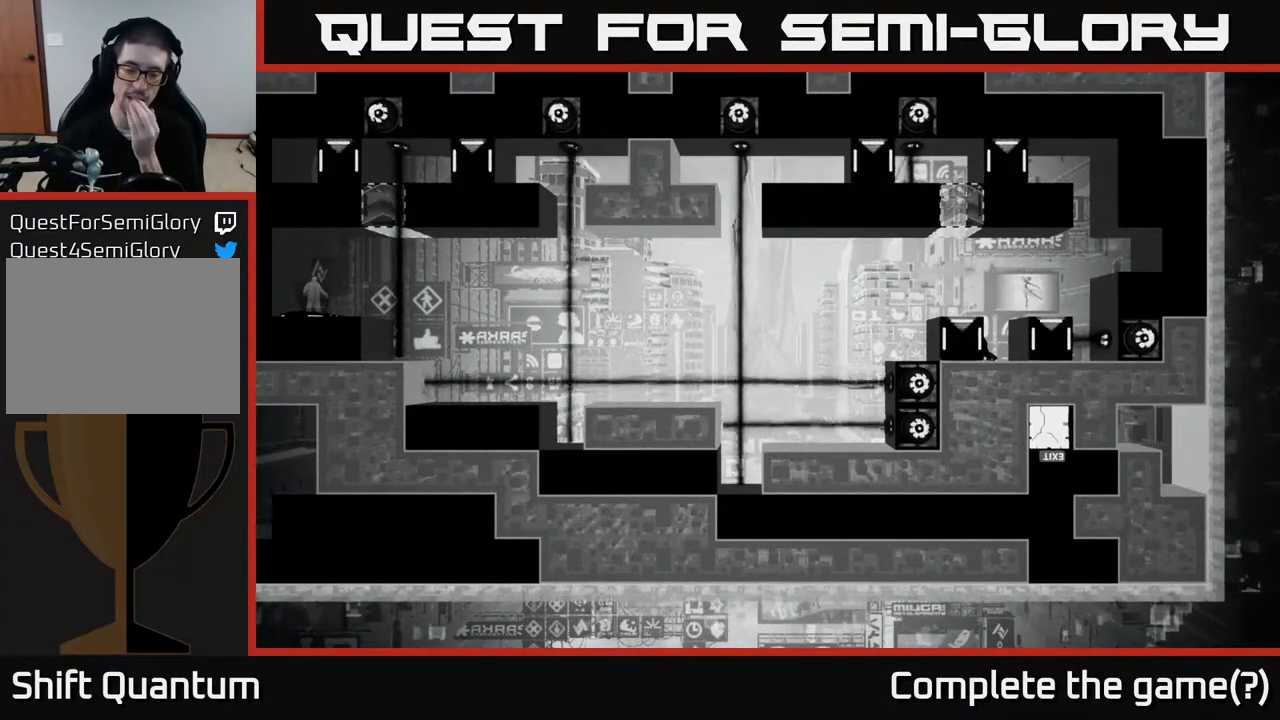
{"buttons": [], "left_stick": "center", "right_stick": "left", "events": []}
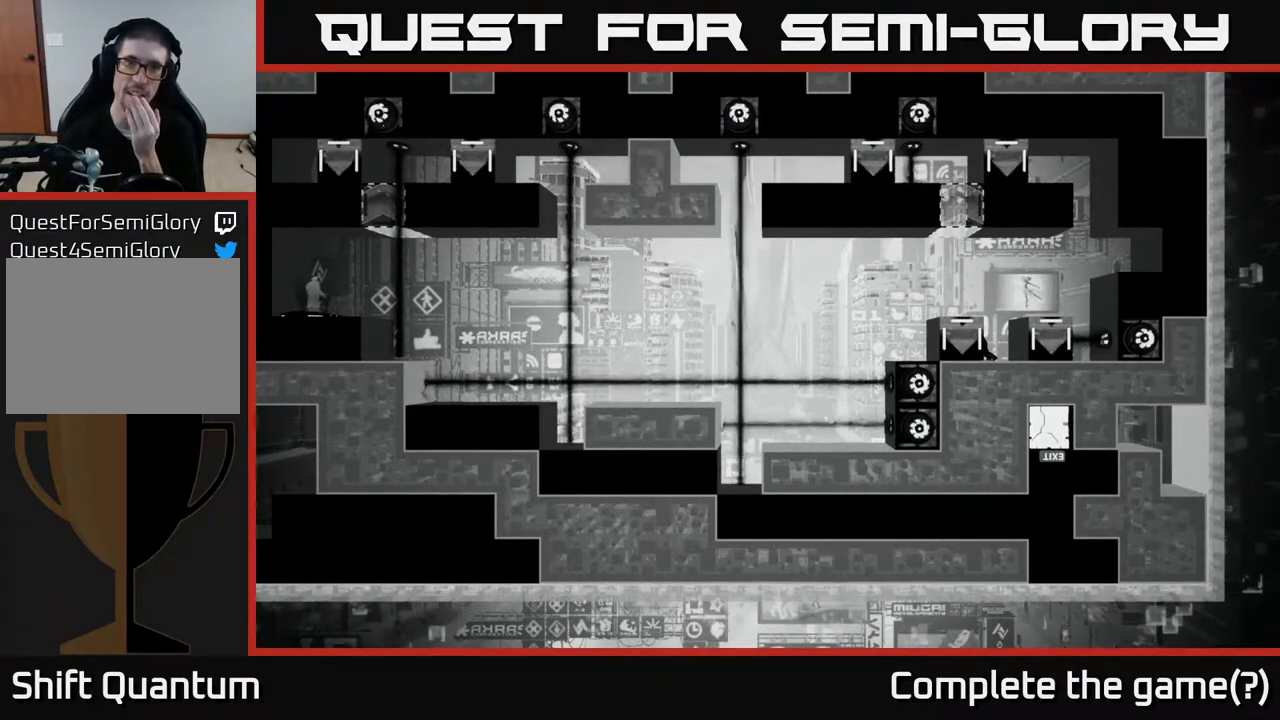
{"buttons": [], "left_stick": "center", "right_stick": "left", "events": []}
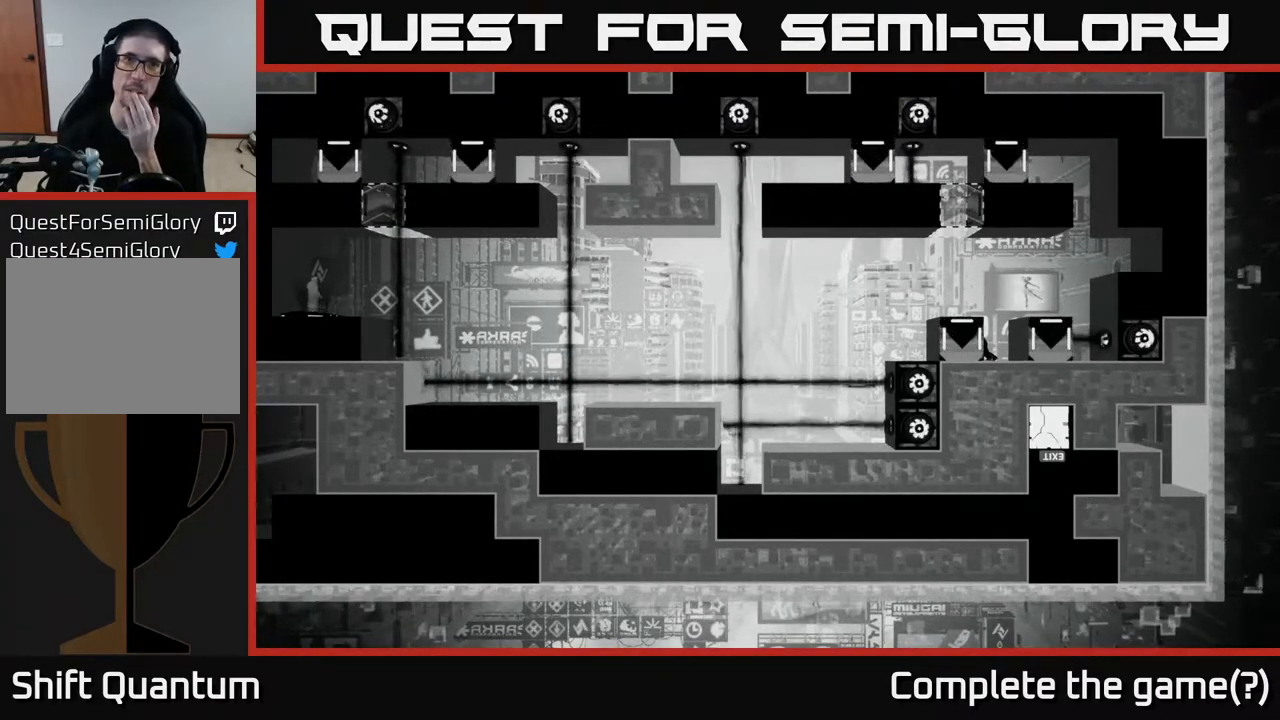
{"buttons": [], "left_stick": "center", "right_stick": "left", "events": []}
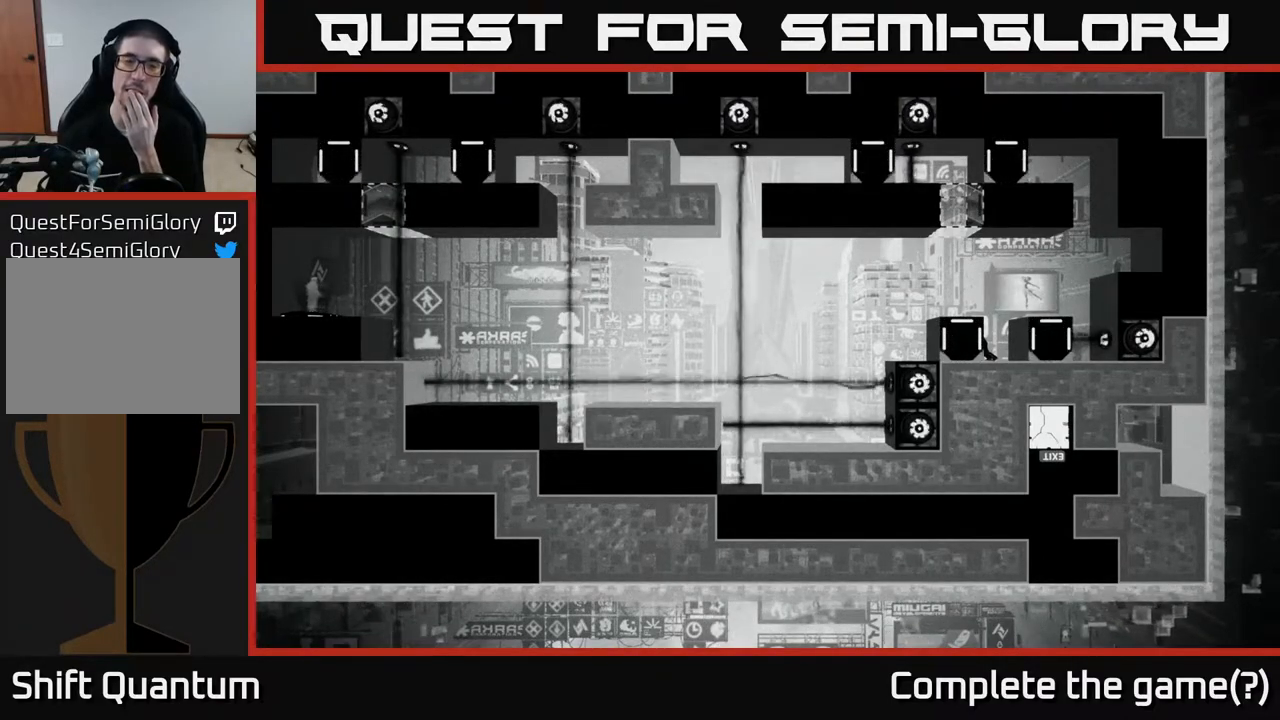
{"buttons": [], "left_stick": "center", "right_stick": "left", "events": []}
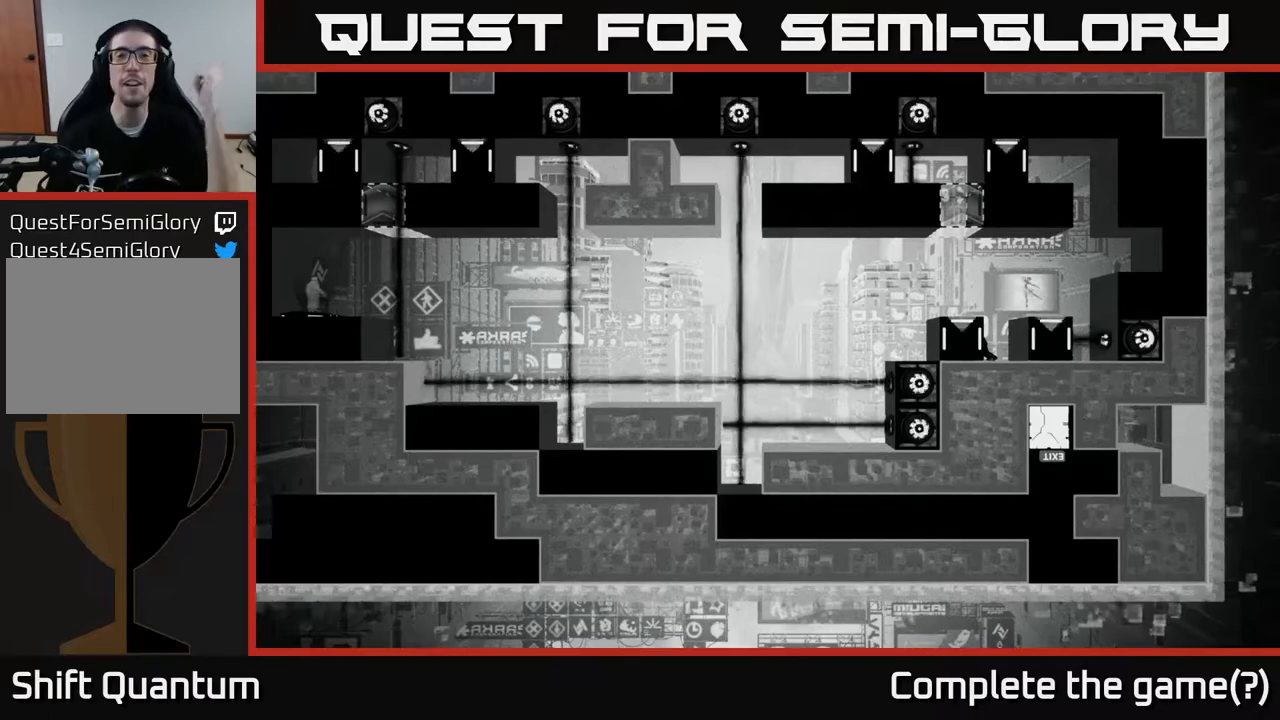
{"buttons": [], "left_stick": "center", "right_stick": "left", "events": []}
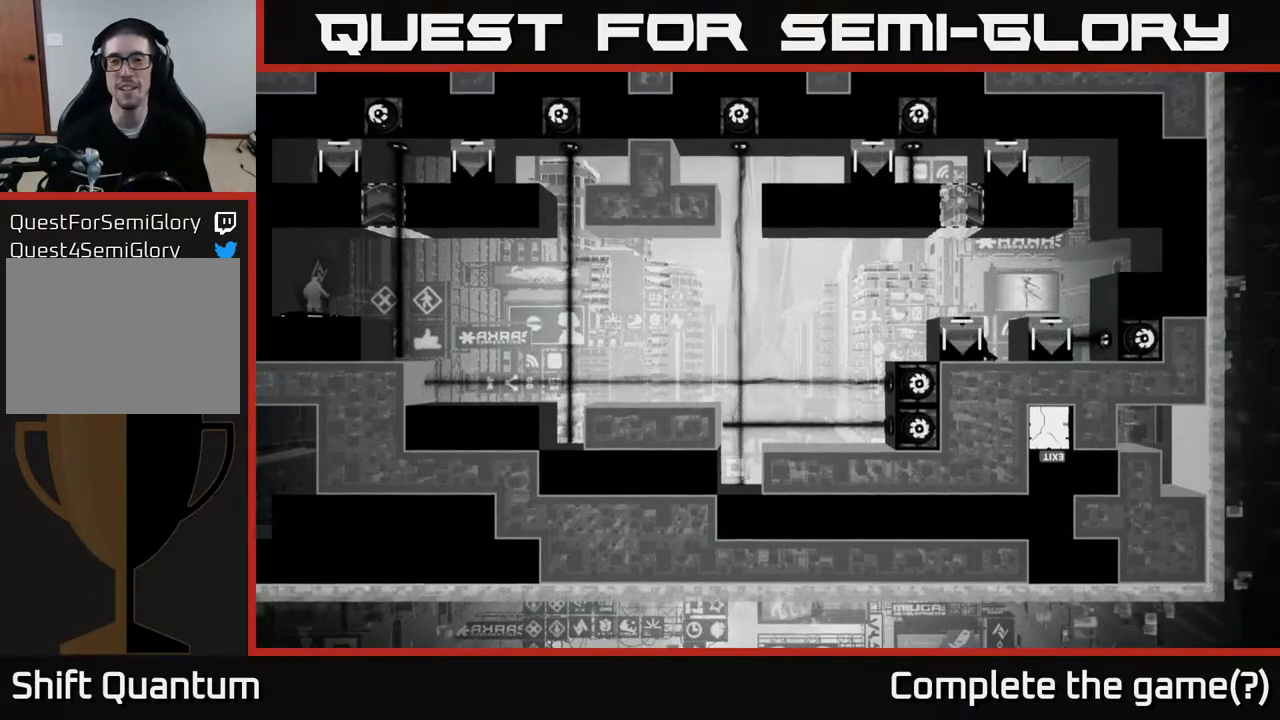
{"buttons": [], "left_stick": "center", "right_stick": "left", "events": []}
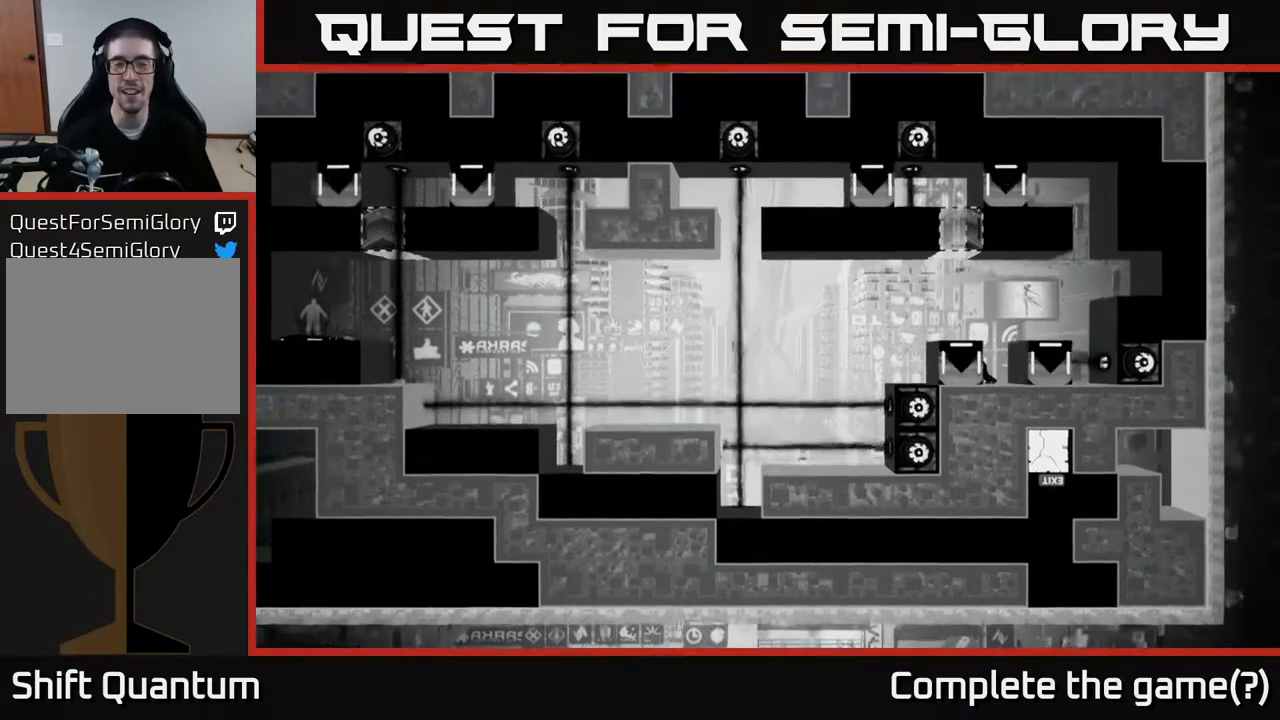
{"buttons": [], "left_stick": "center", "right_stick": "left", "events": []}
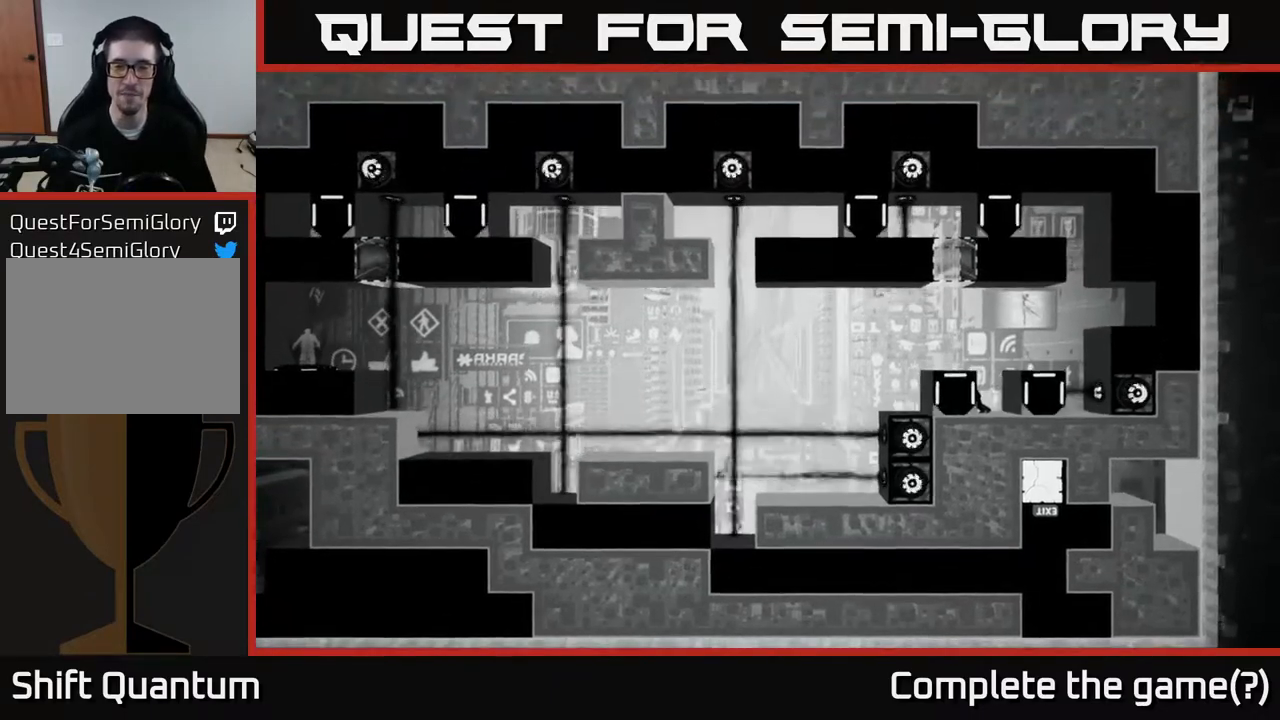
{"buttons": [], "left_stick": "center", "right_stick": "left", "events": []}
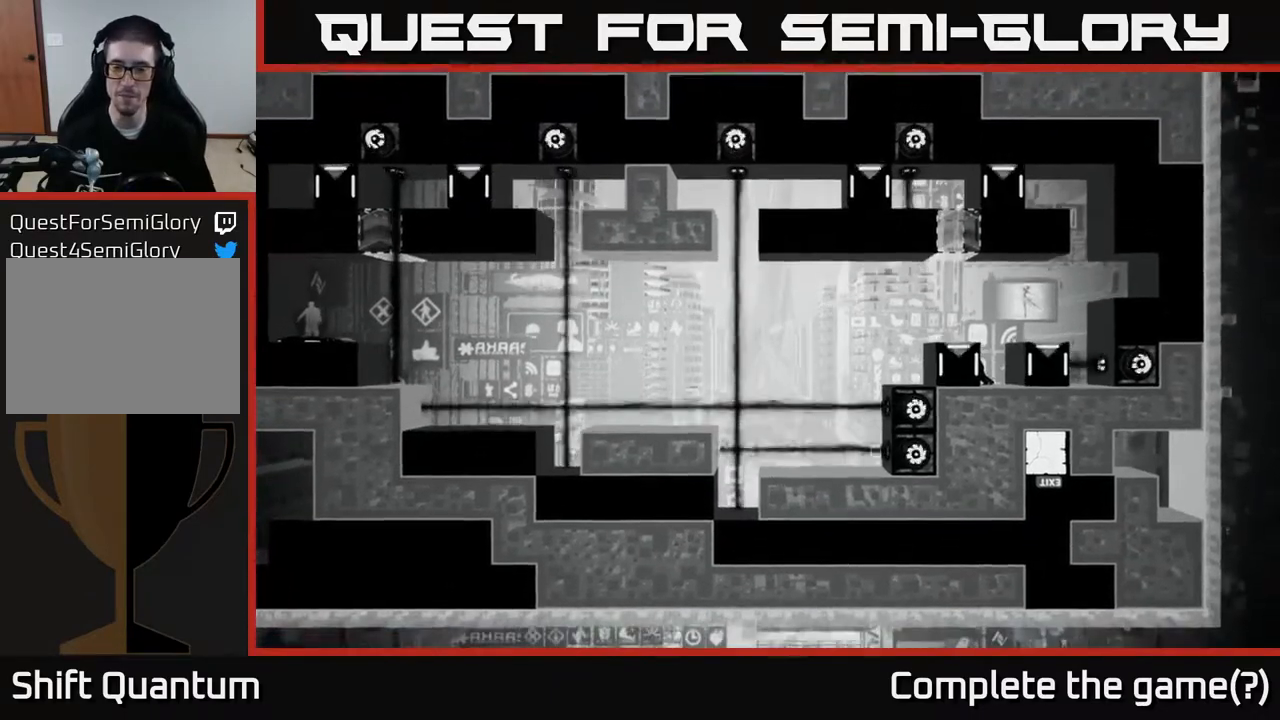
{"buttons": [], "left_stick": "center", "right_stick": "left", "events": []}
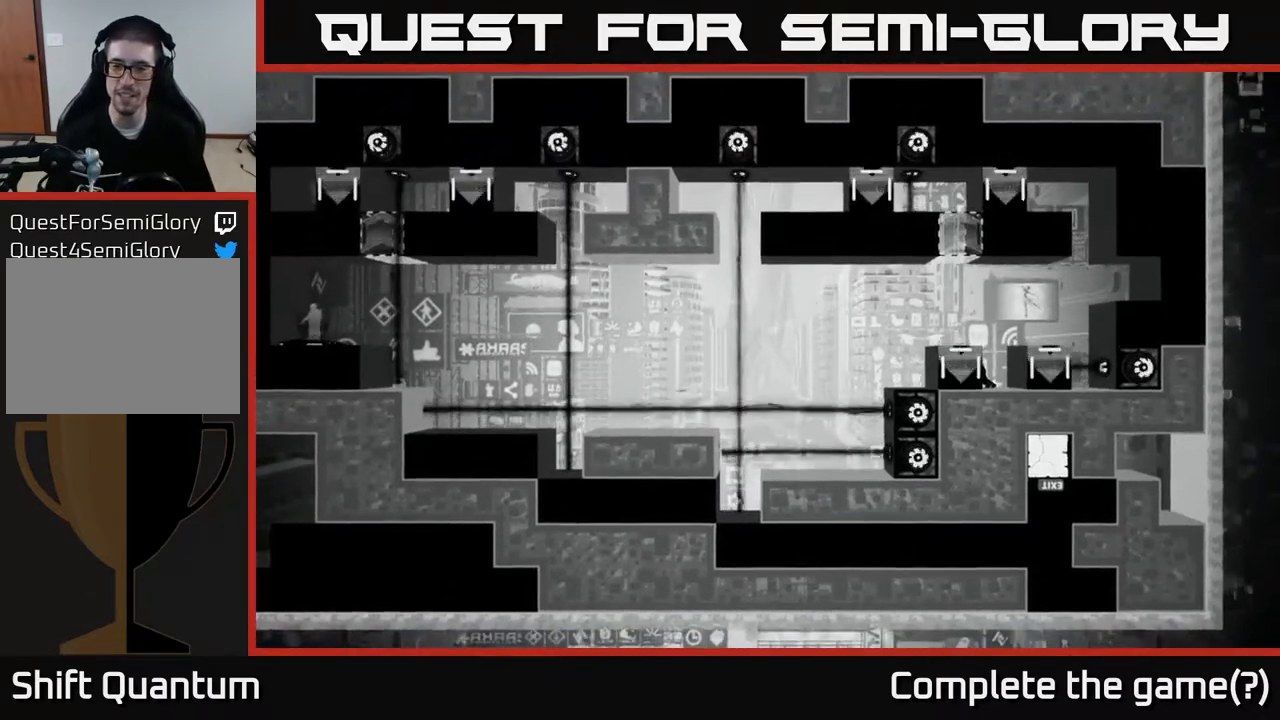
{"buttons": [], "left_stick": "center", "right_stick": "up-left", "events": [[67, "right_stick", "up-left"]]}
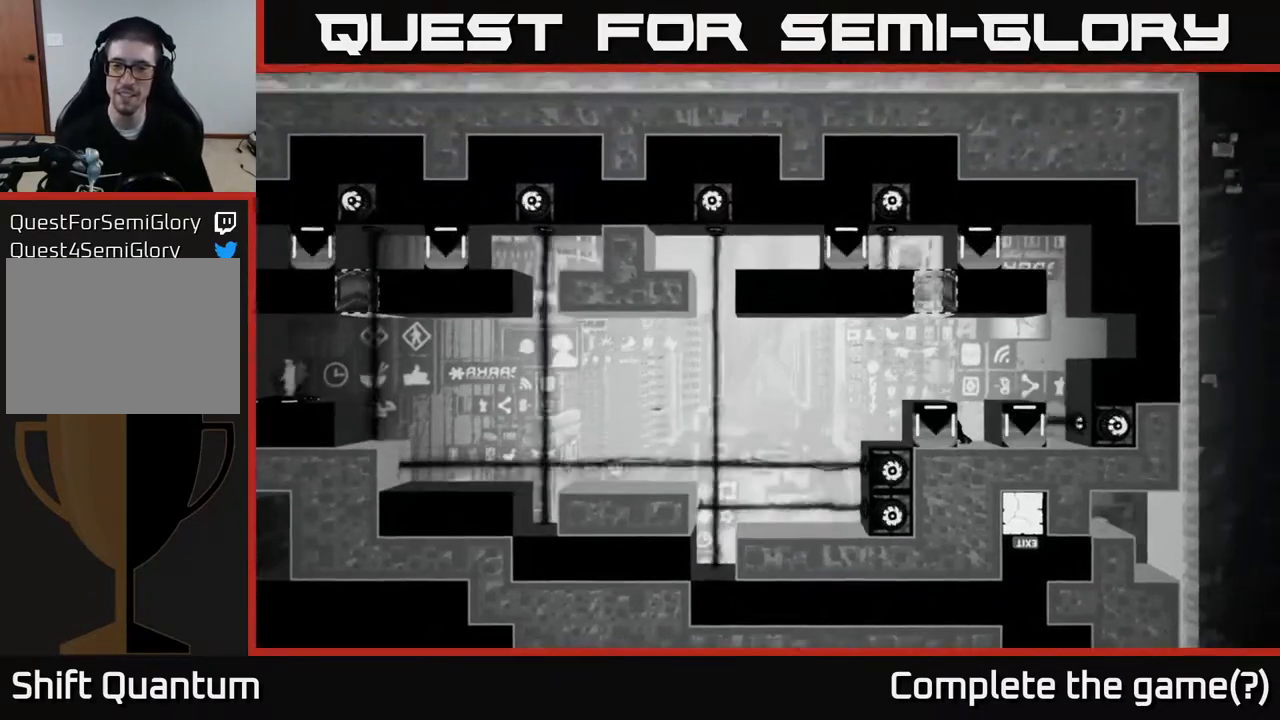
{"buttons": [], "left_stick": "center", "right_stick": "up-left", "events": []}
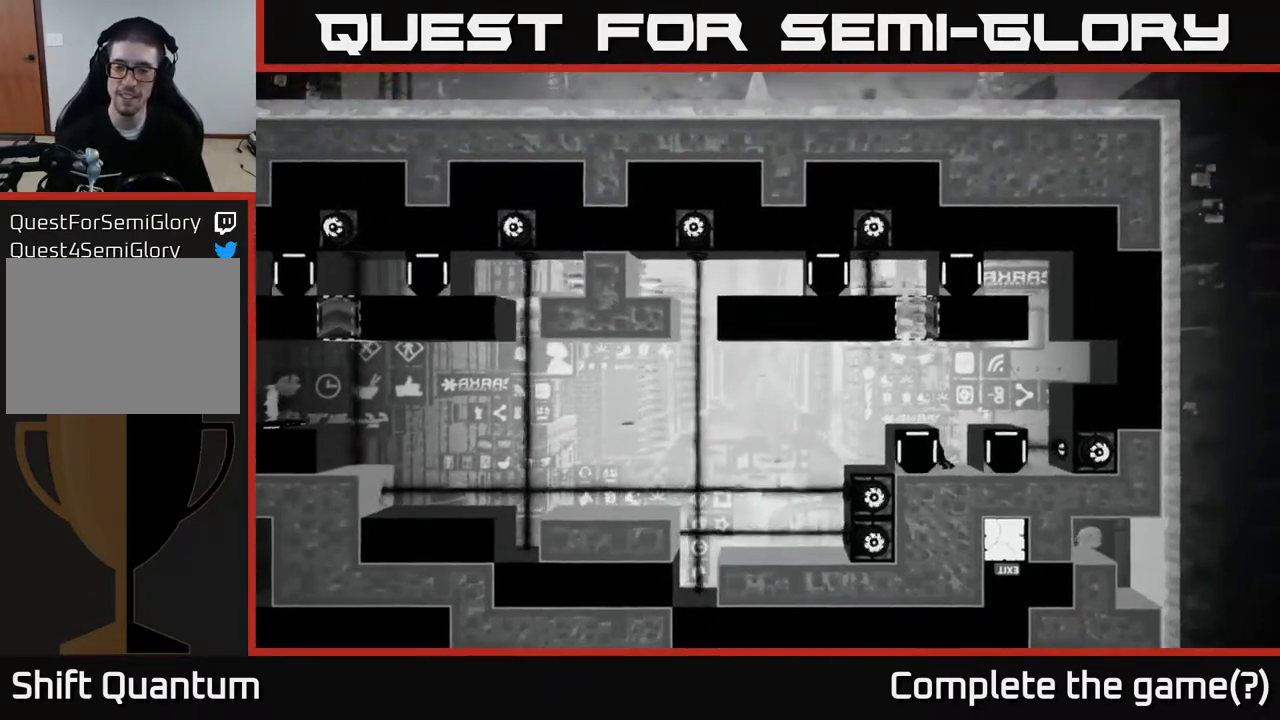
{"buttons": [], "left_stick": "center", "right_stick": "left", "events": [[217, "right_stick", "left"]]}
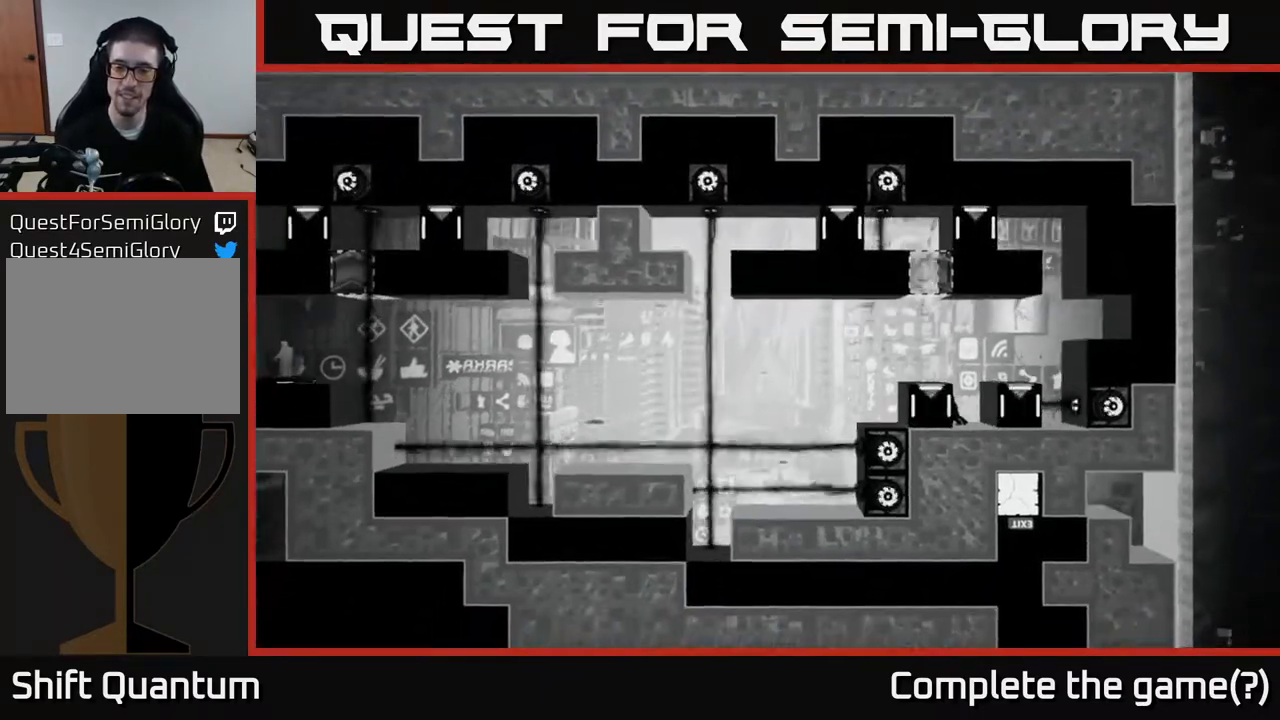
{"buttons": [], "left_stick": "center", "right_stick": "left", "events": []}
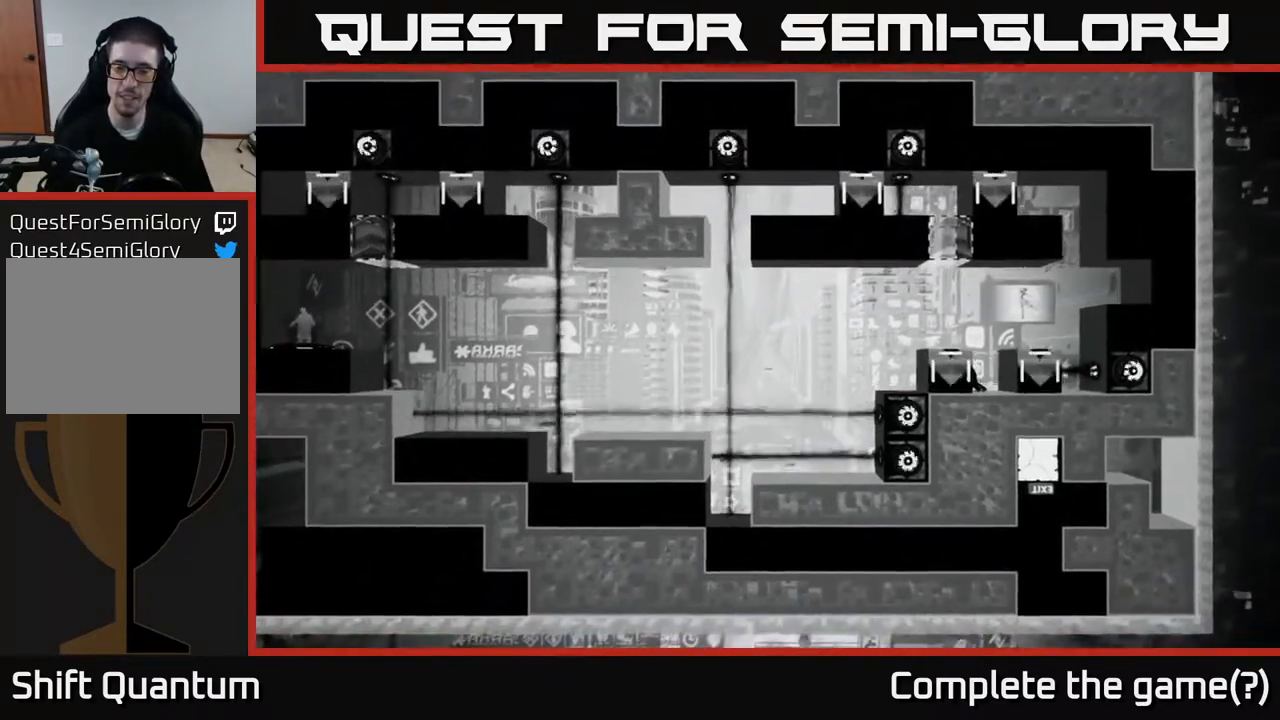
{"buttons": [], "left_stick": "center", "right_stick": "left", "events": []}
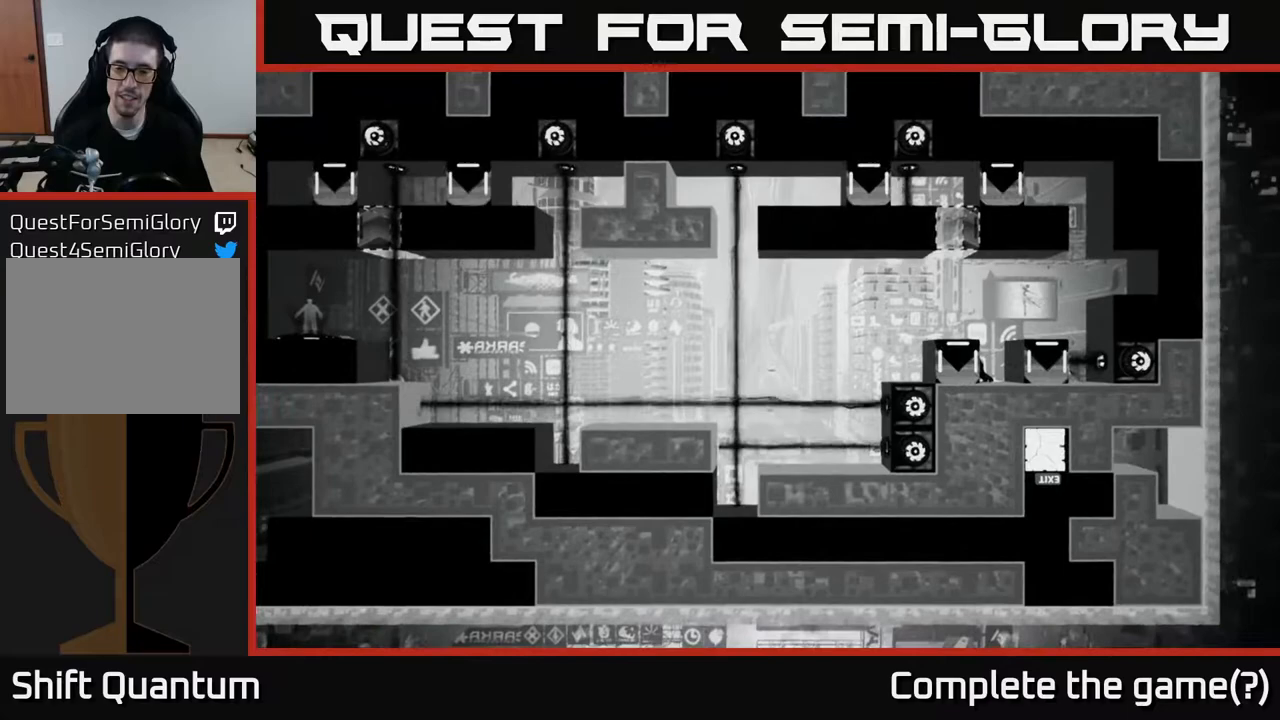
{"buttons": [], "left_stick": "center", "right_stick": "left", "events": []}
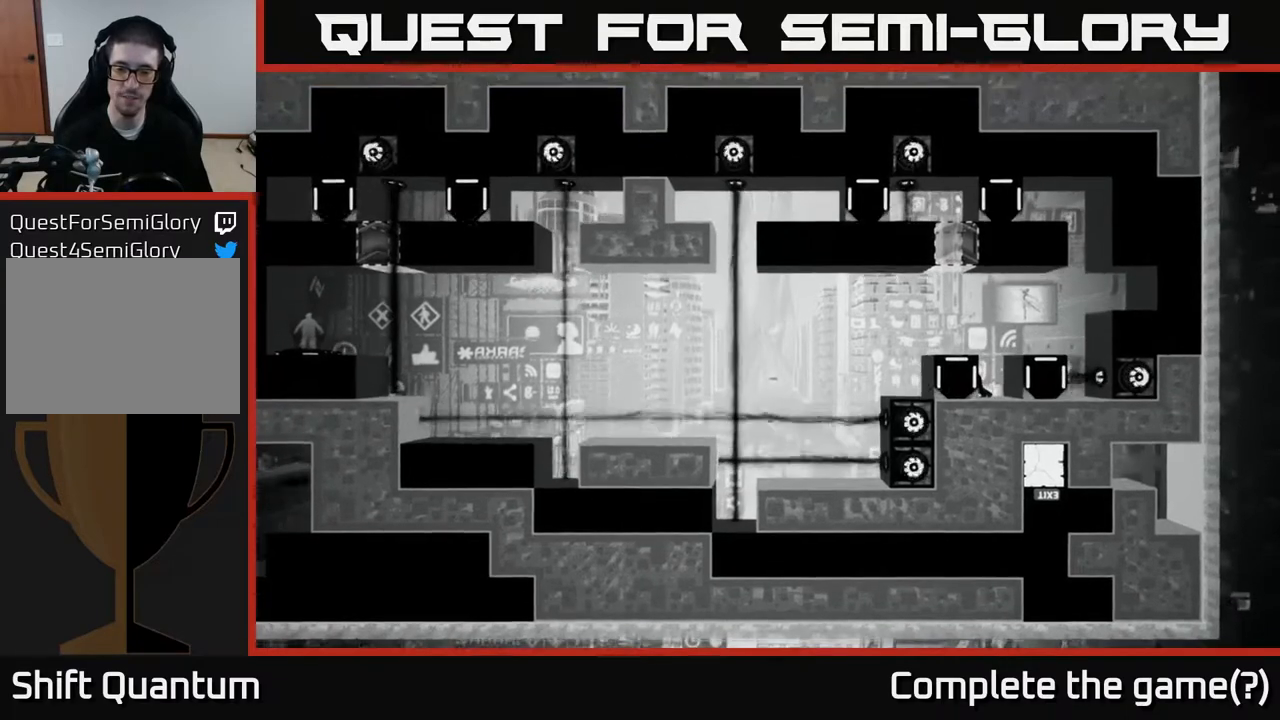
{"buttons": [], "left_stick": "center", "right_stick": "left", "events": []}
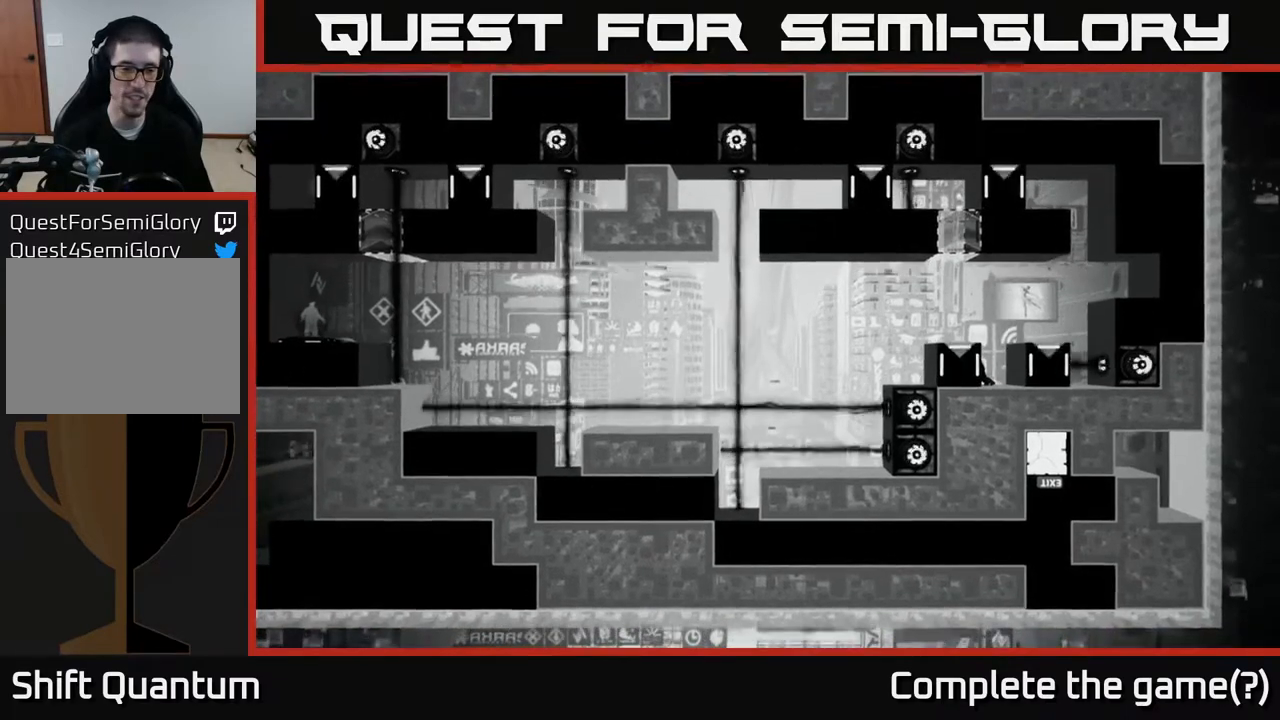
{"buttons": [], "left_stick": "center", "right_stick": "left", "events": []}
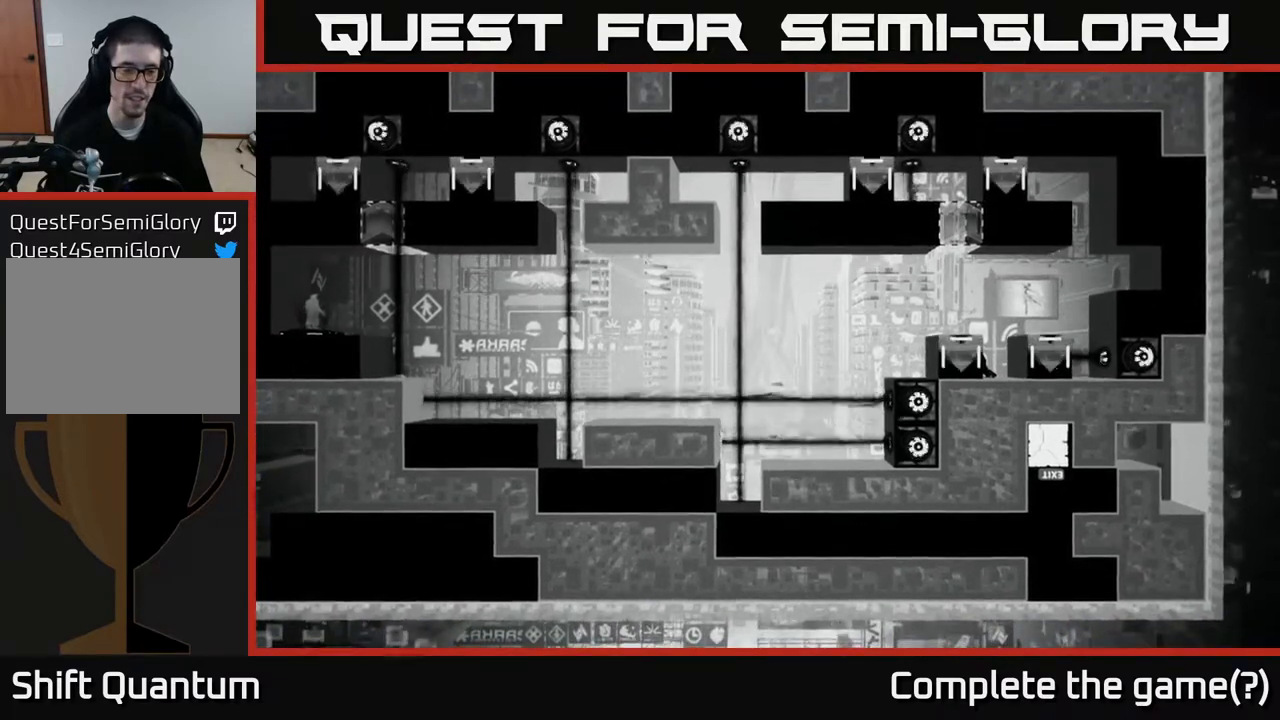
{"buttons": [], "left_stick": "center", "right_stick": "left", "events": []}
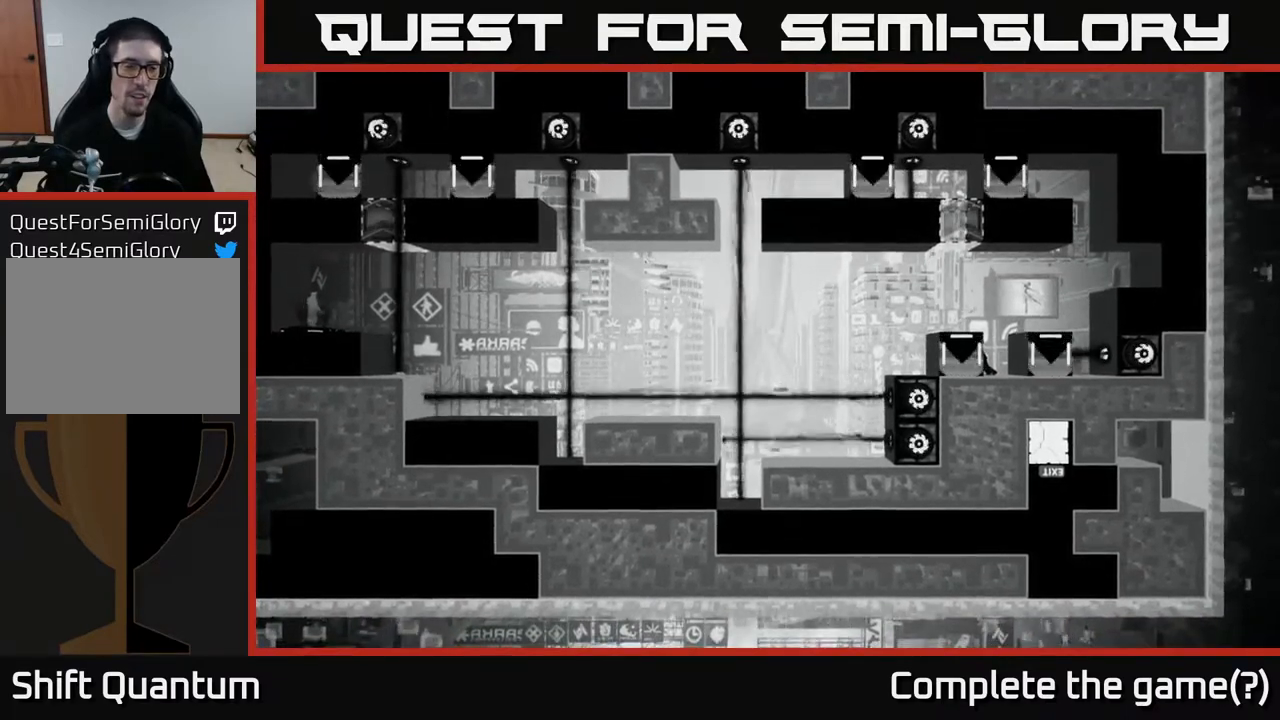
{"buttons": [], "left_stick": "center", "right_stick": "left", "events": []}
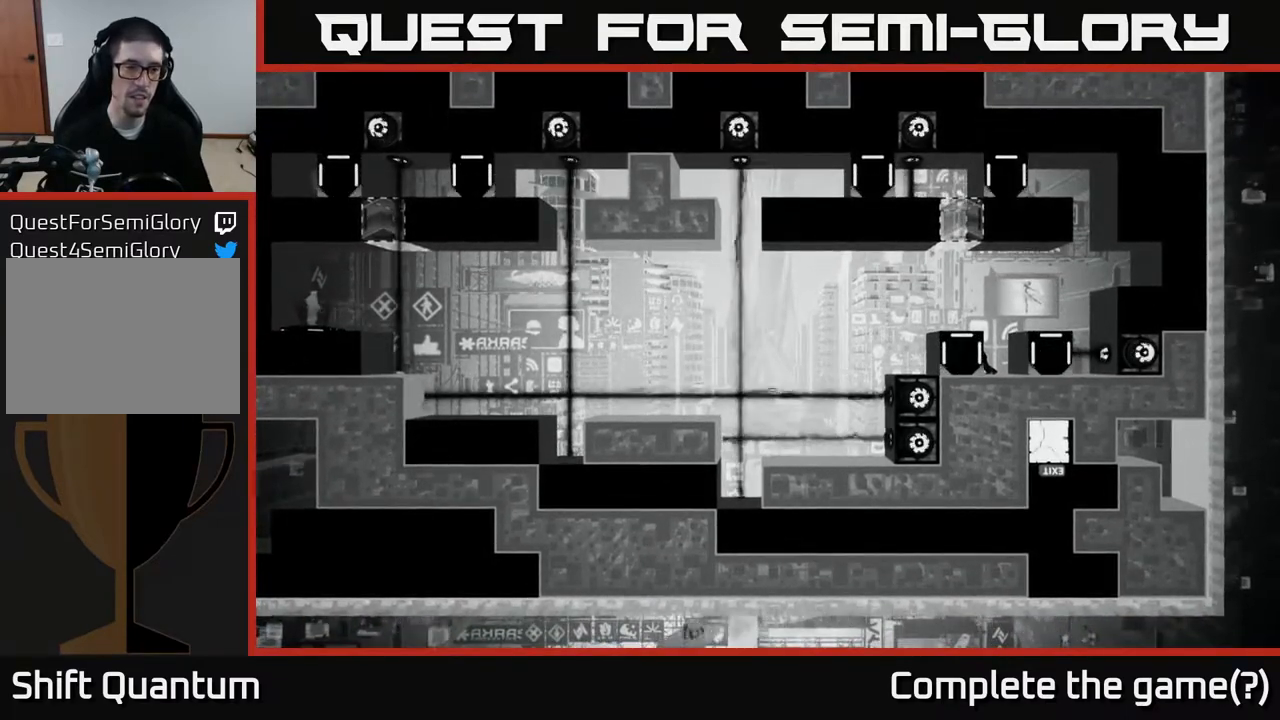
{"buttons": [], "left_stick": "center", "right_stick": "left", "events": []}